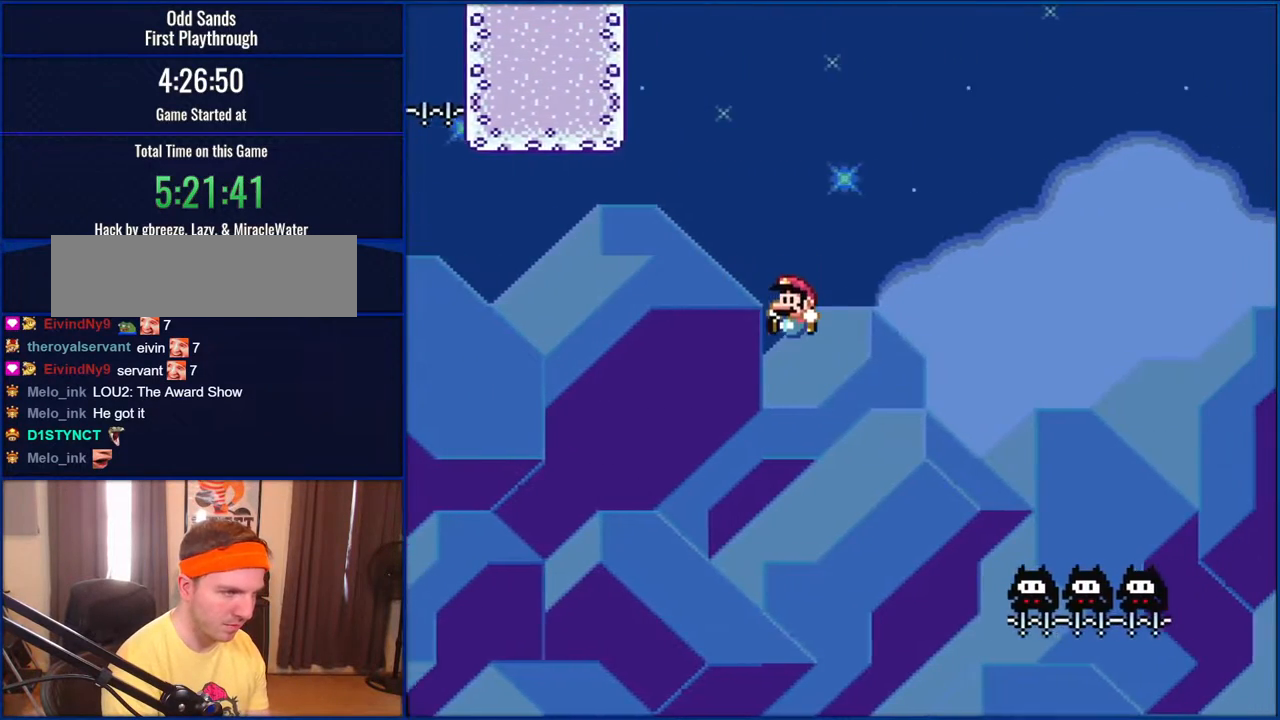
Gameplay with a controller (Nintendo layout); each line is a JSON object with the inputs held at the frame after it. "events" lists button and stick changes between this image and that frame as [ms after this image, input, new state], when the widget could be followed in between. Not read: L1 L3 R1 R3.
{"buttons": ["B", "Y"], "events": []}
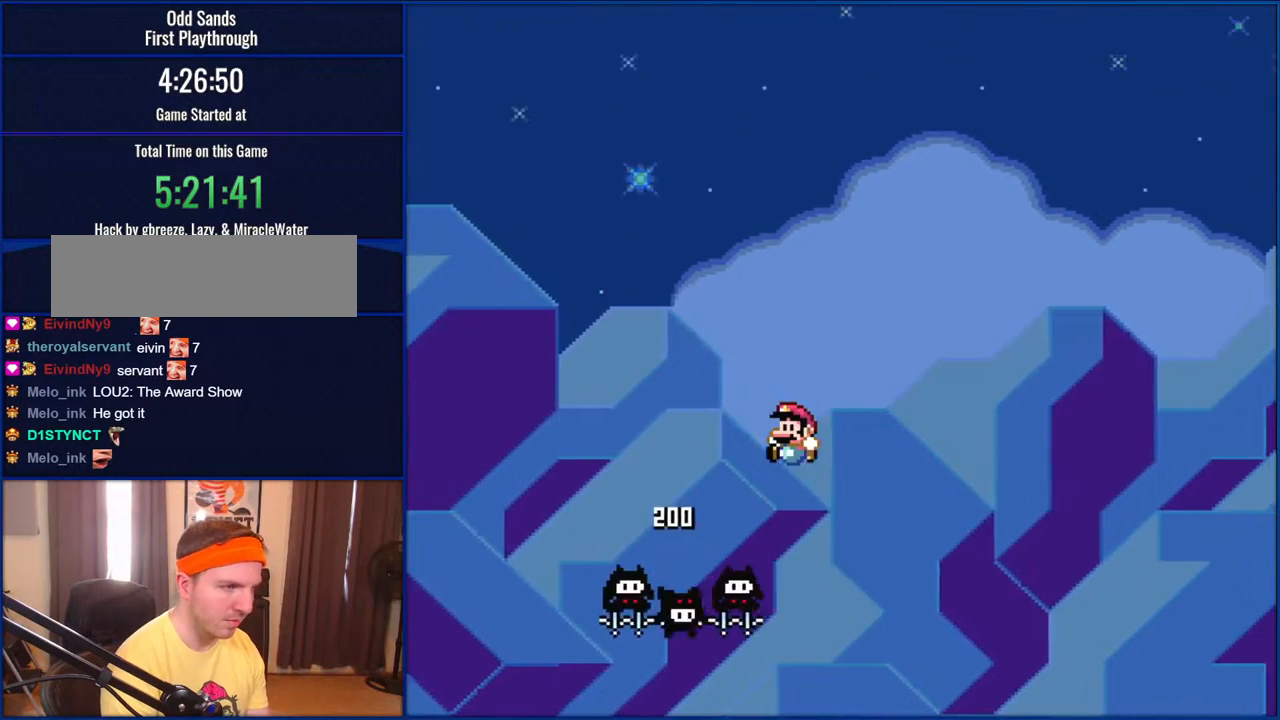
{"buttons": ["B", "Y"], "events": []}
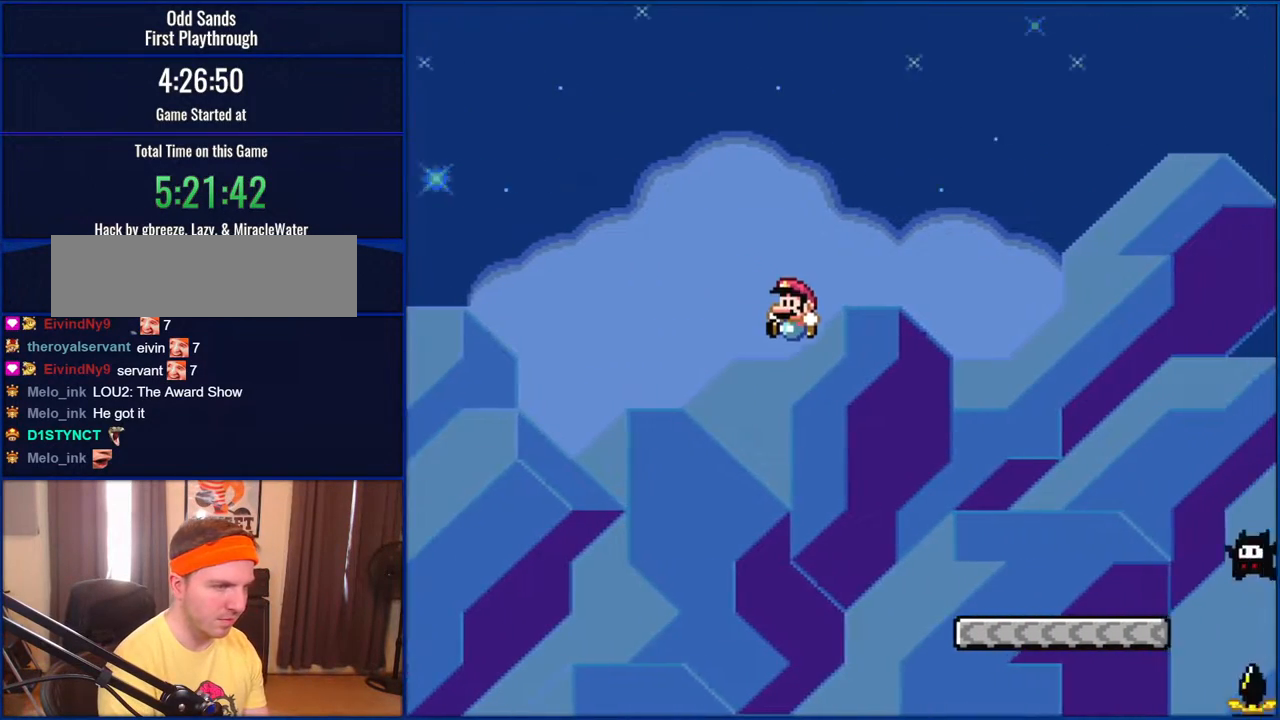
{"buttons": ["B", "Y", "DPAD_LEFT"], "events": [[267, "DPAD_LEFT", "down"]]}
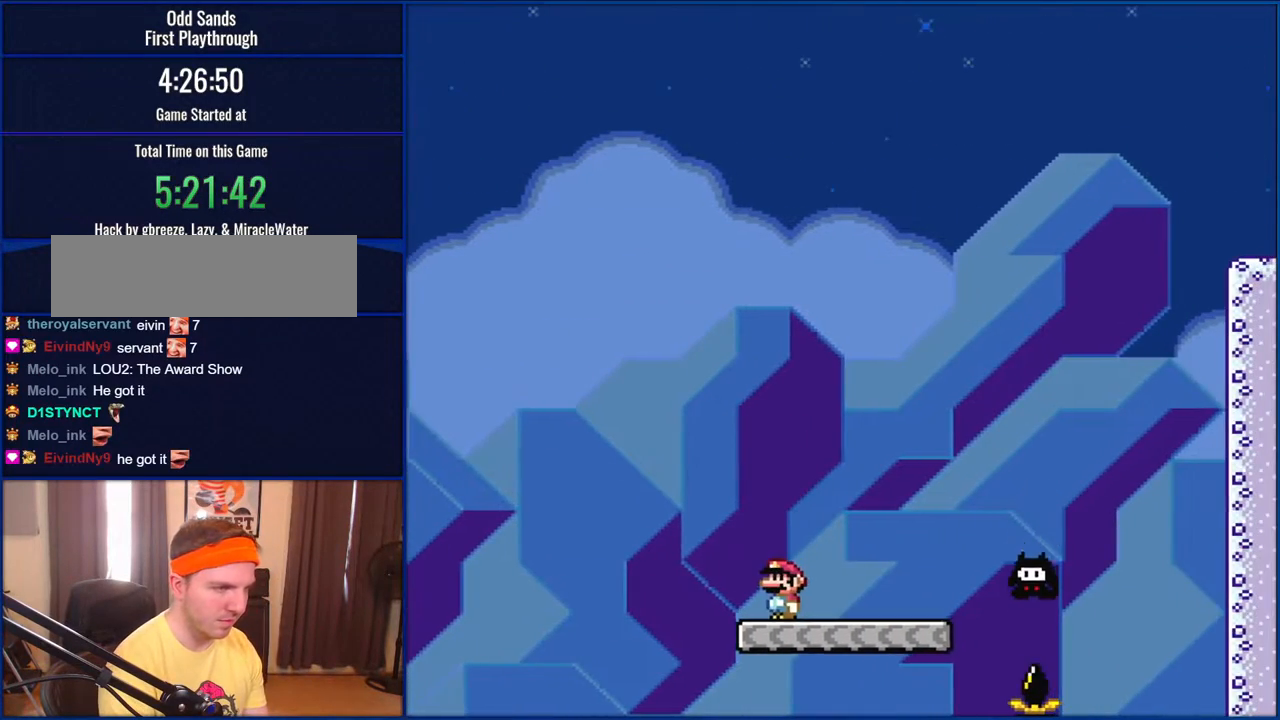
{"buttons": ["Y", "DPAD_RIGHT"], "events": [[33, "DPAD_LEFT", "up"], [267, "DPAD_RIGHT", "down"], [383, "B", "up"]]}
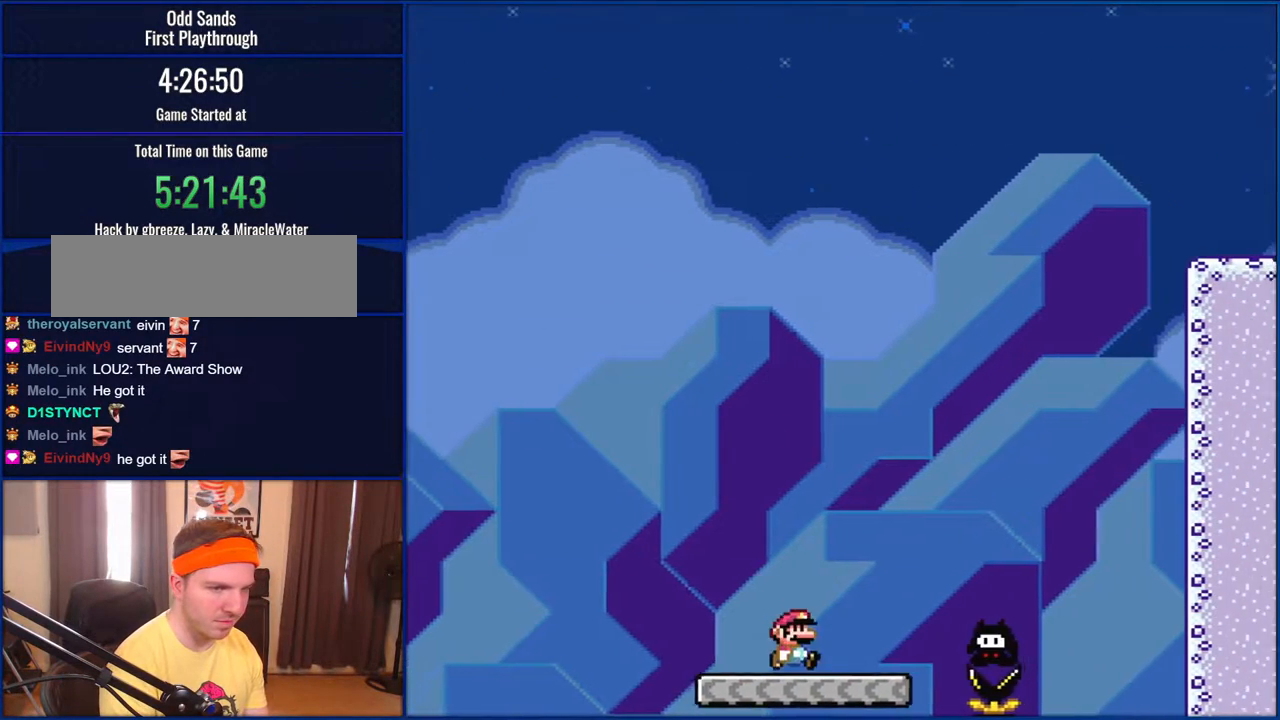
{"buttons": ["B", "Y", "DPAD_LEFT"], "events": [[167, "B", "down"], [367, "DPAD_RIGHT", "up"], [467, "DPAD_LEFT", "down"]]}
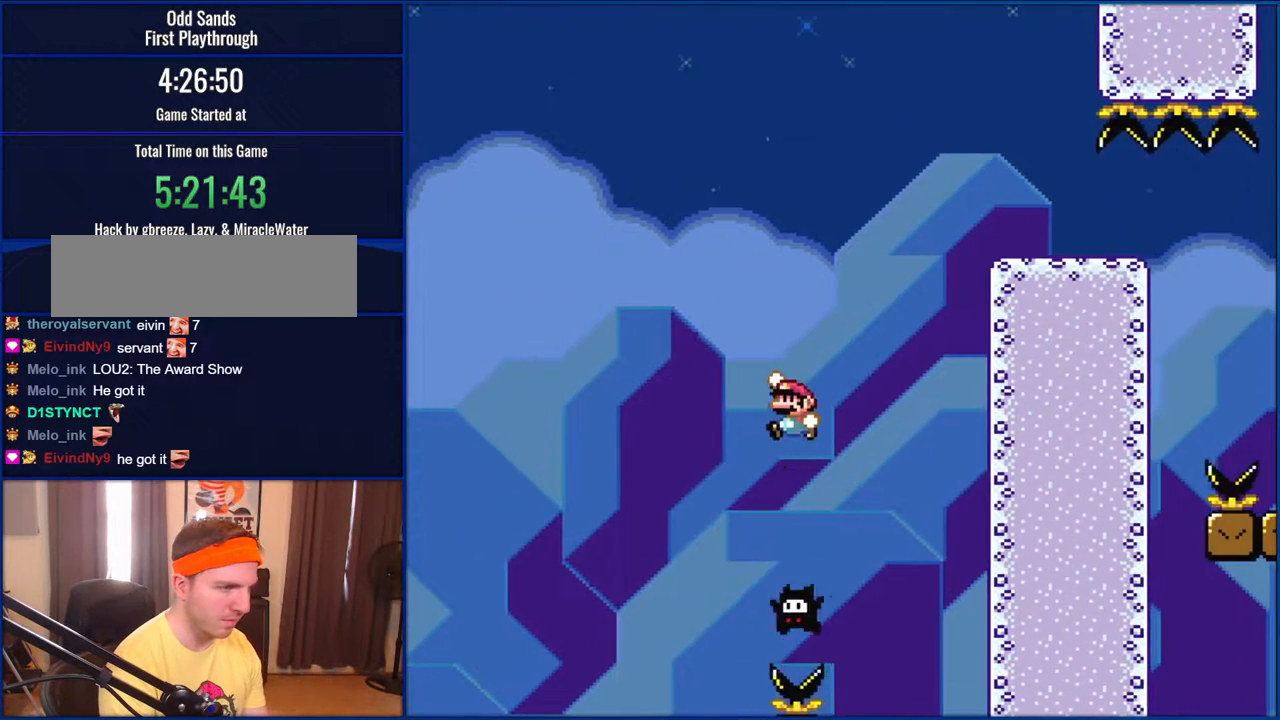
{"buttons": ["B", "Y", "DPAD_RIGHT"], "events": [[117, "DPAD_LEFT", "up"], [300, "DPAD_RIGHT", "down"]]}
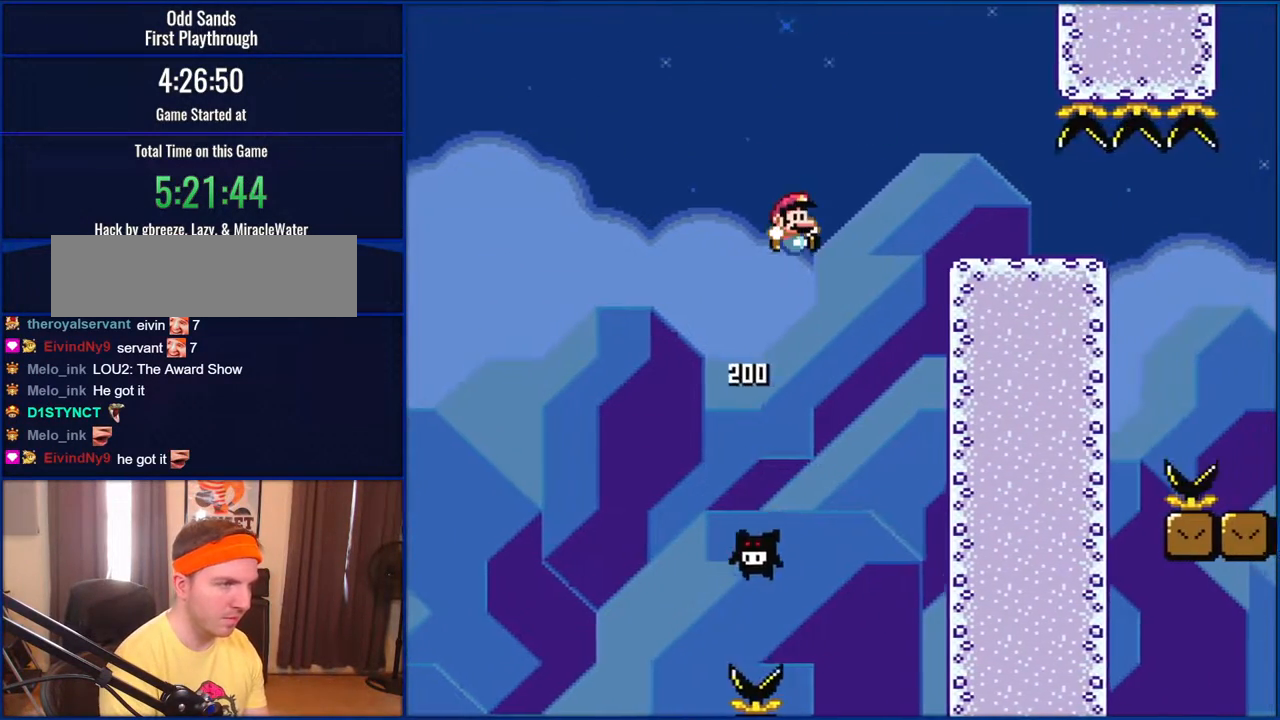
{"buttons": ["B", "Y", "DPAD_RIGHT"], "events": []}
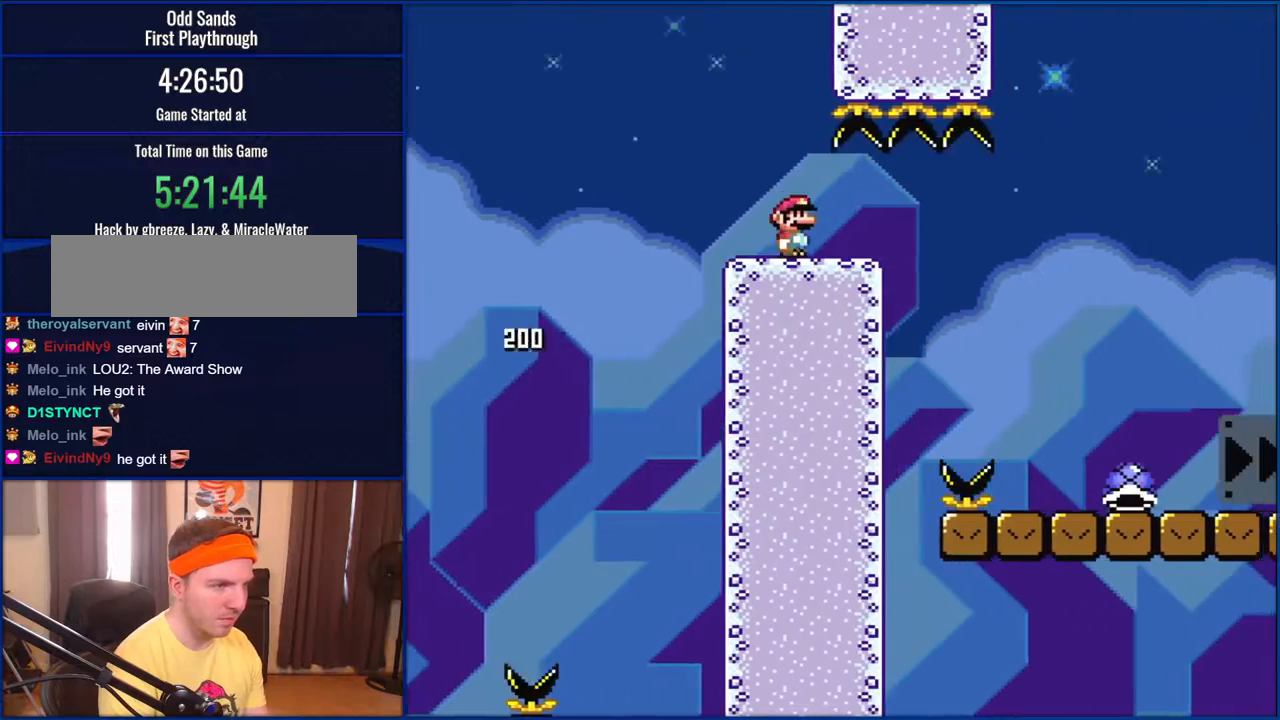
{"buttons": ["Y", "DPAD_RIGHT"], "events": [[417, "B", "up"]]}
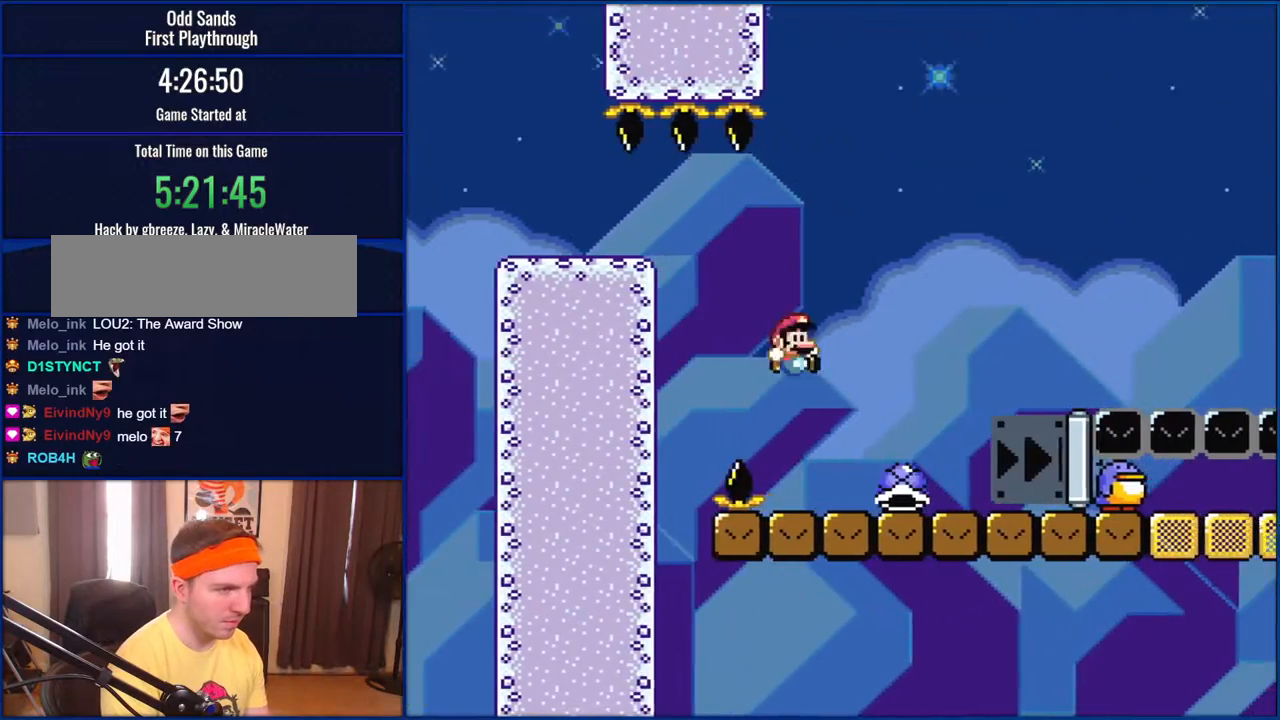
{"buttons": ["B", "Y", "DPAD_RIGHT"], "events": [[500, "B", "down"]]}
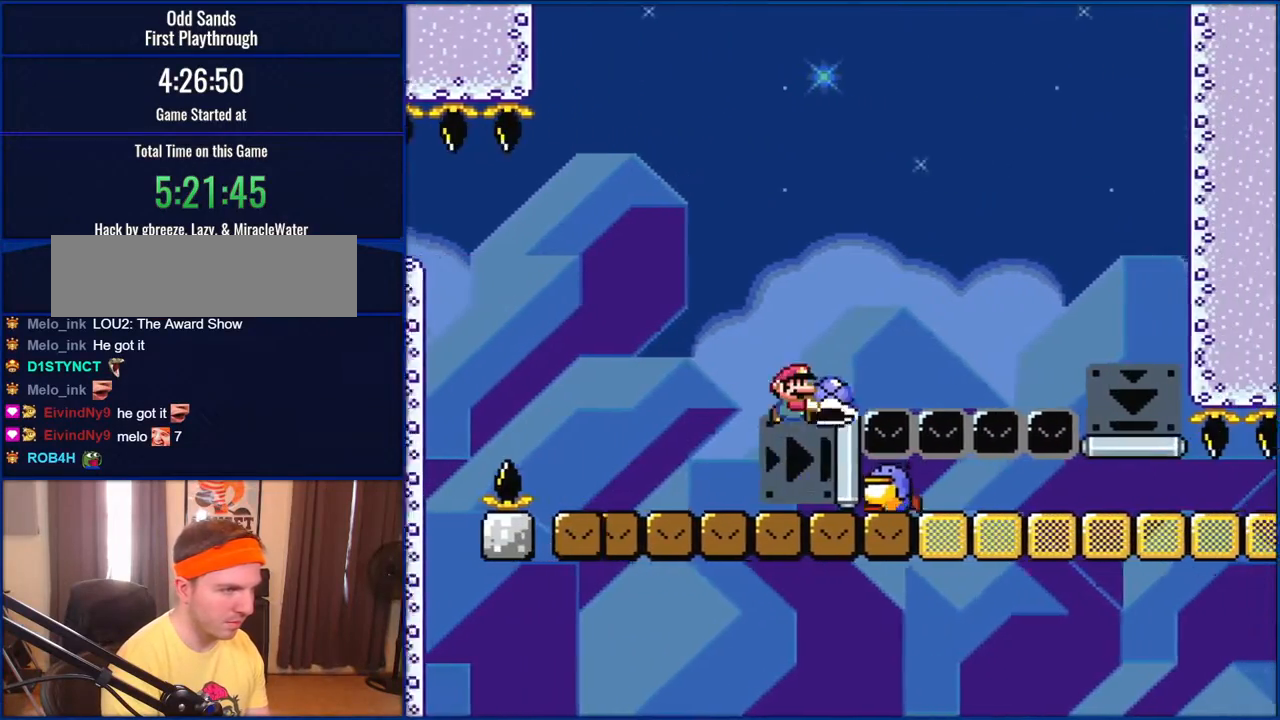
{"buttons": ["Y", "DPAD_RIGHT"], "events": [[500, "B", "up"]]}
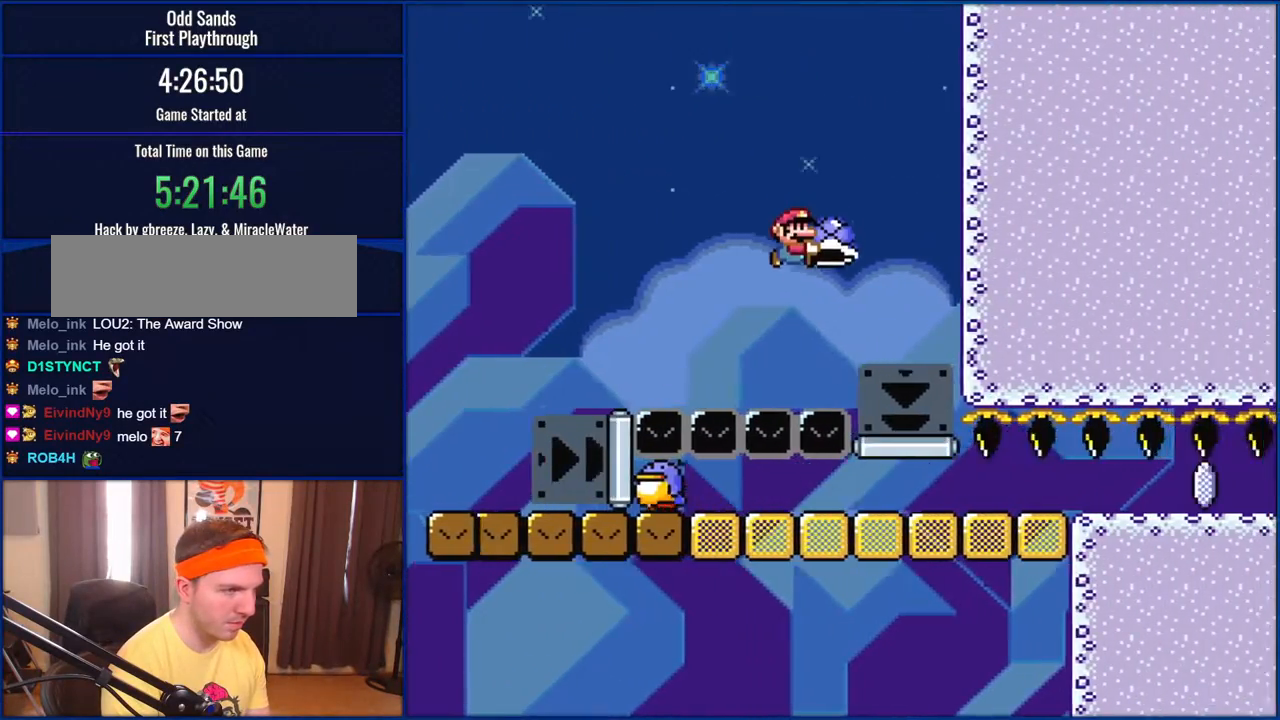
{"buttons": ["B", "Y", "DPAD_LEFT"], "events": [[33, "B", "down"], [233, "DPAD_RIGHT", "up"], [300, "DPAD_LEFT", "down"]]}
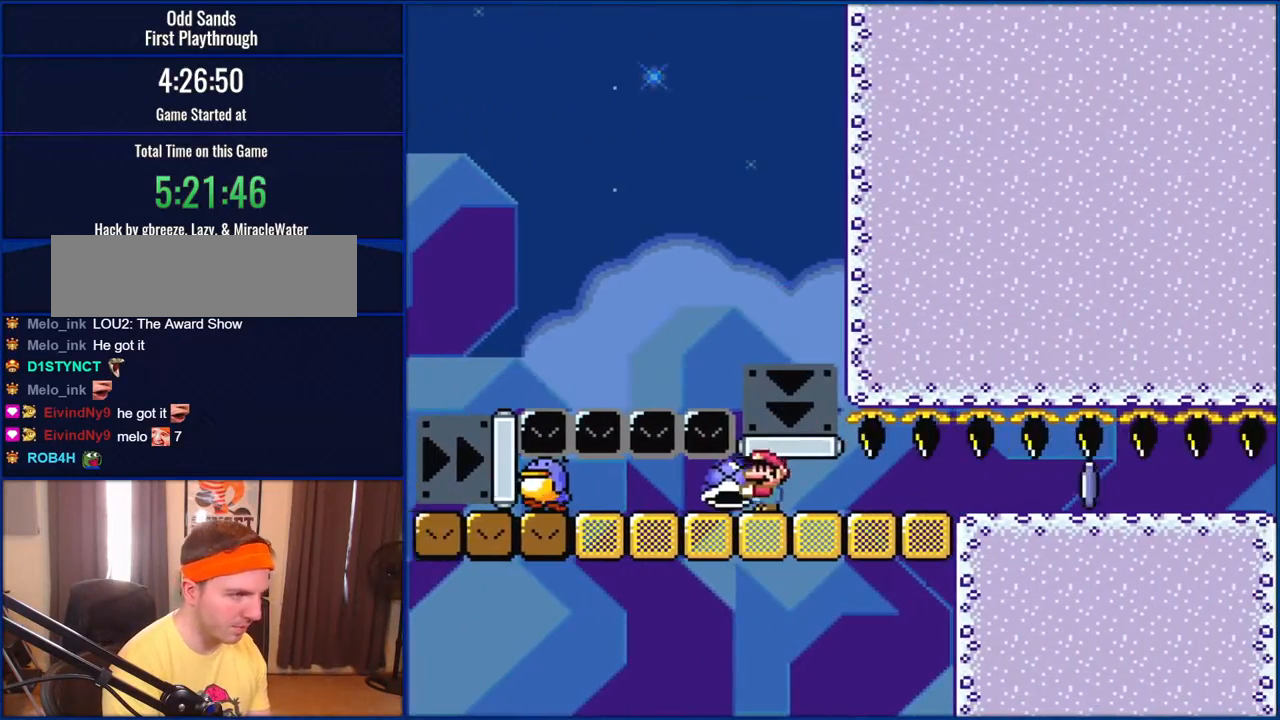
{"buttons": ["B", "Y"], "events": [[267, "DPAD_LEFT", "up"], [267, "DPAD_RIGHT", "down"], [333, "DPAD_RIGHT", "up"]]}
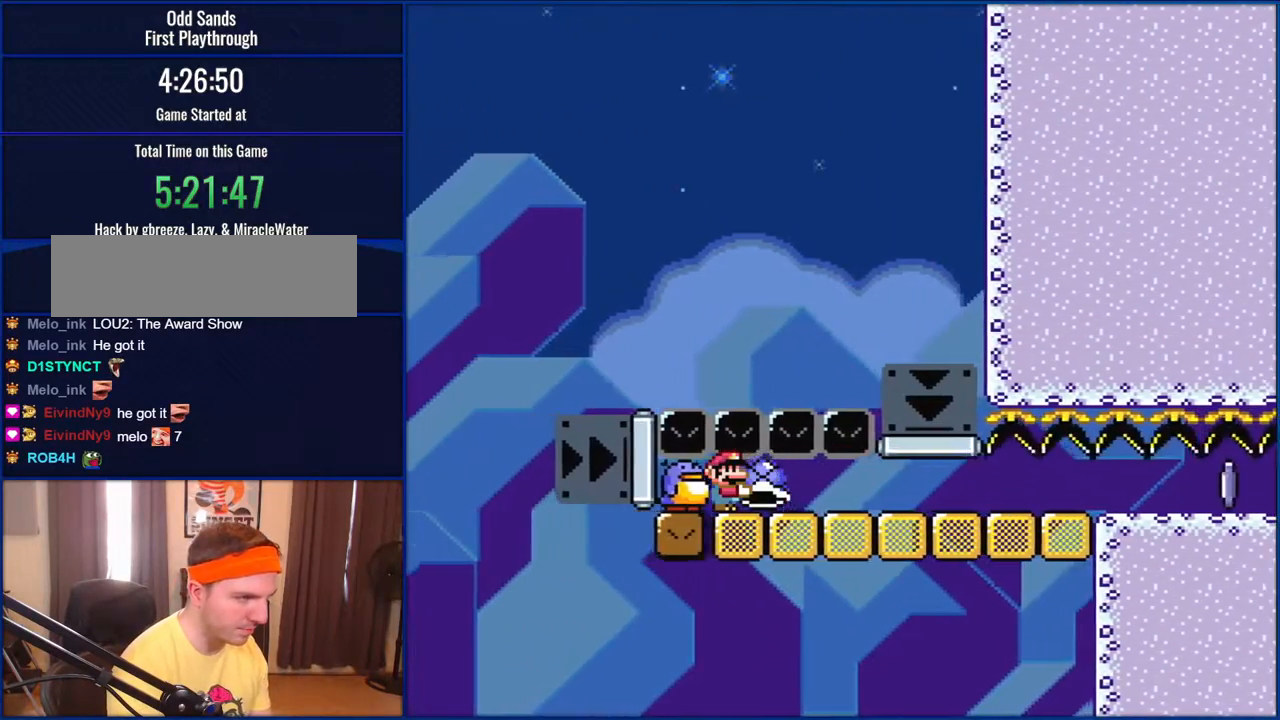
{"buttons": ["B", "Y"], "events": []}
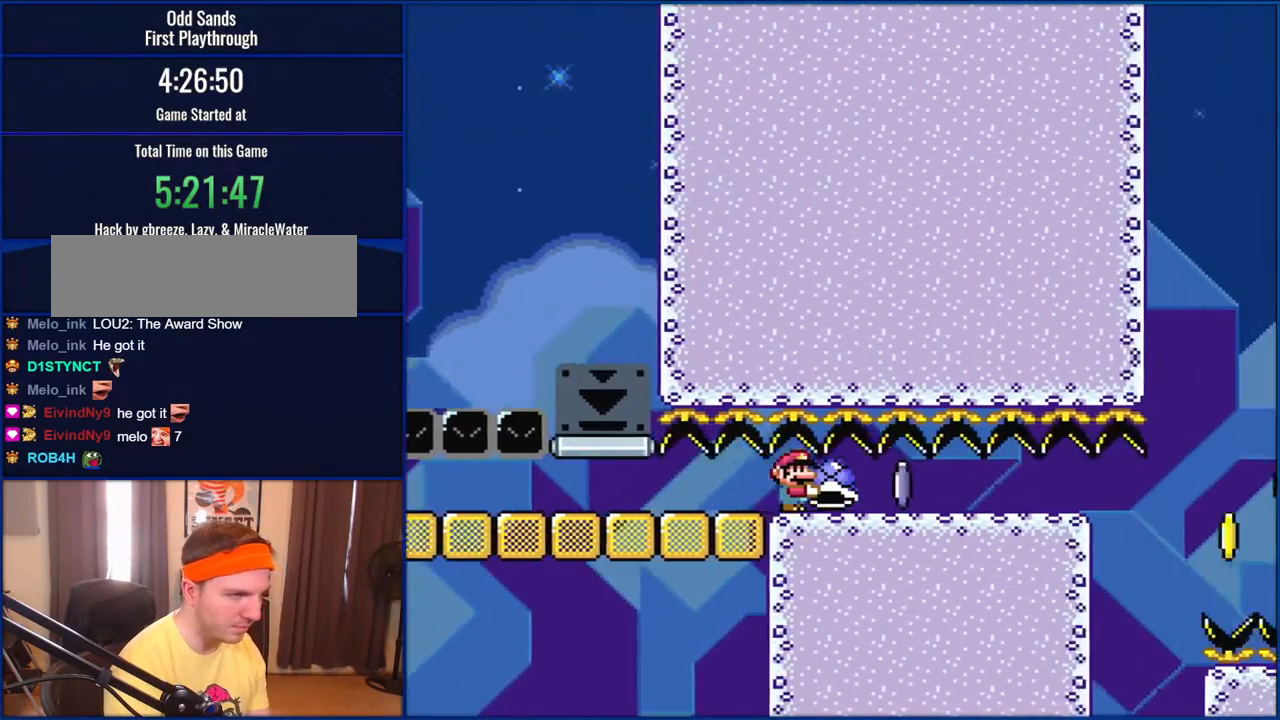
{"buttons": ["Y"], "events": [[133, "Y", "up"], [267, "Y", "down"], [383, "B", "up"]]}
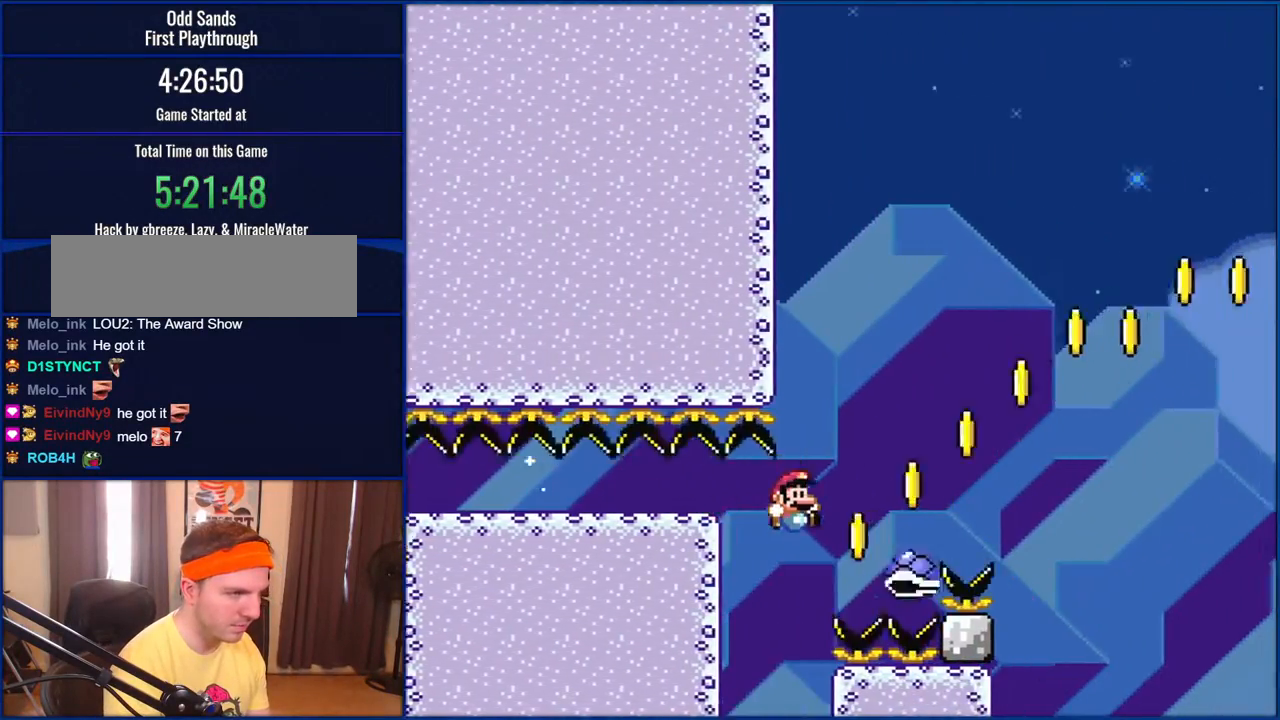
{"buttons": ["B", "Y"], "events": [[117, "B", "down"]]}
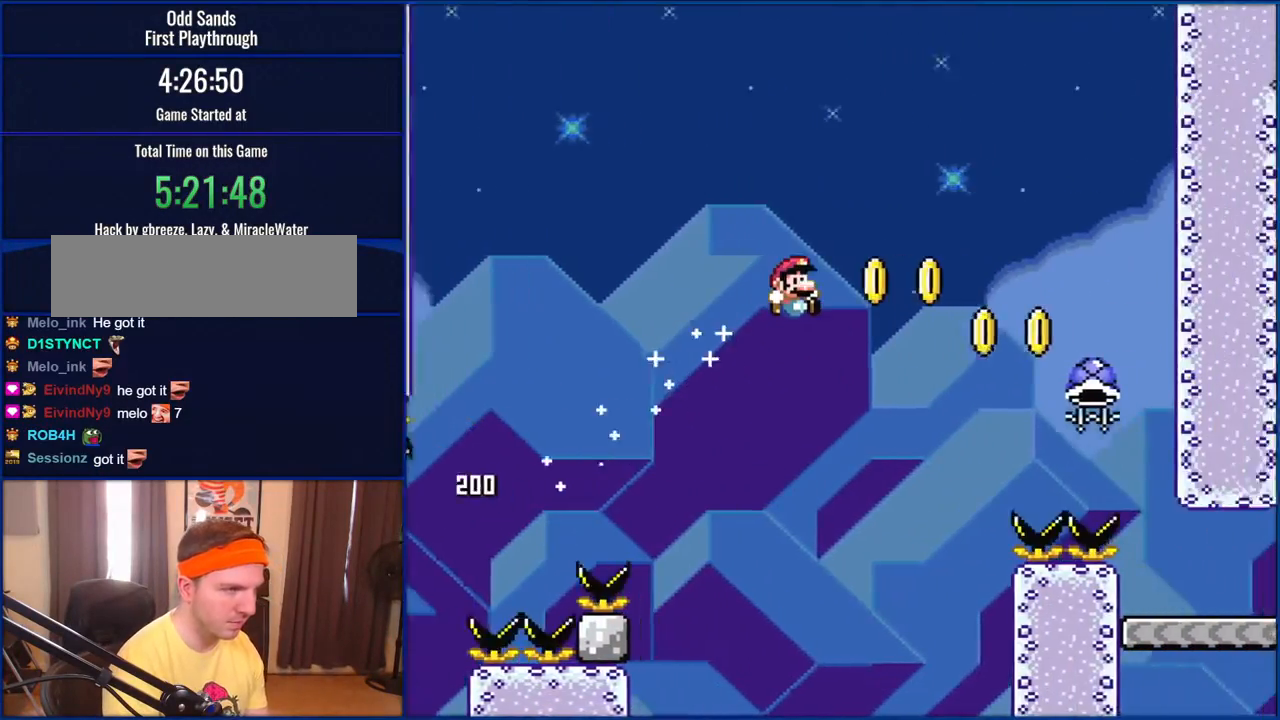
{"buttons": ["B", "Y"], "events": []}
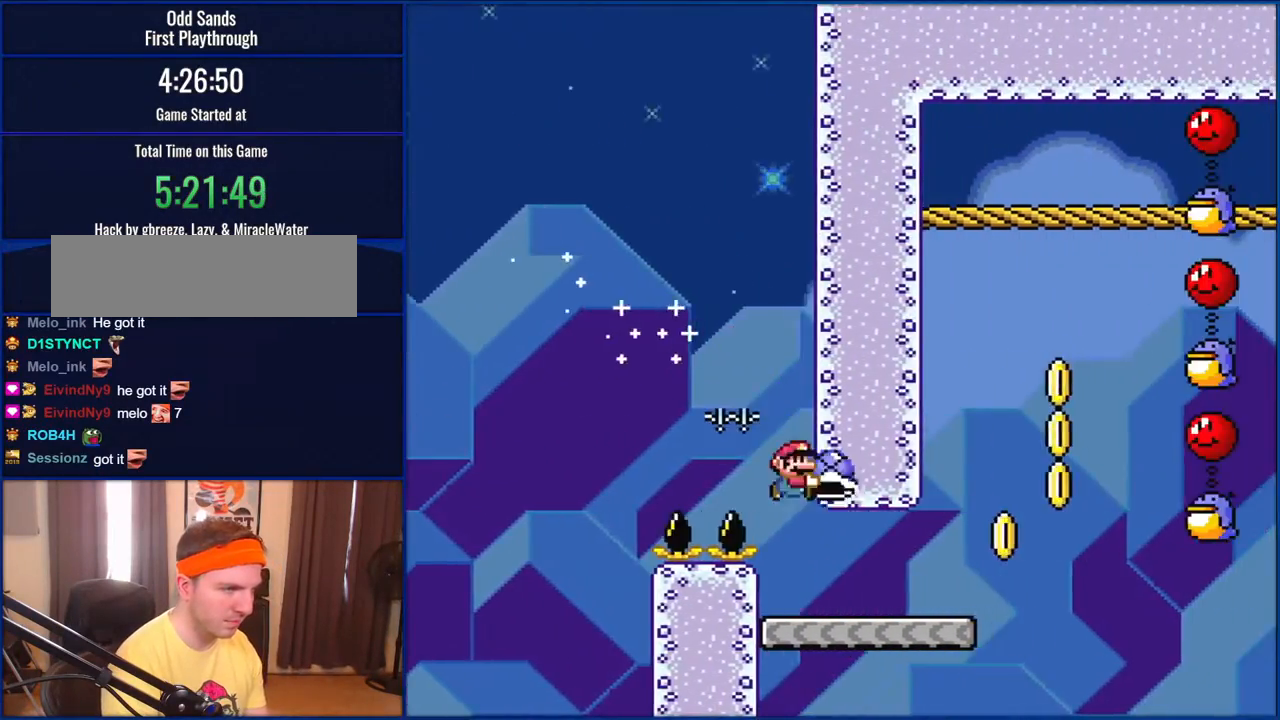
{"buttons": ["Y", "DPAD_RIGHT"], "events": [[167, "B", "up"], [267, "DPAD_RIGHT", "down"]]}
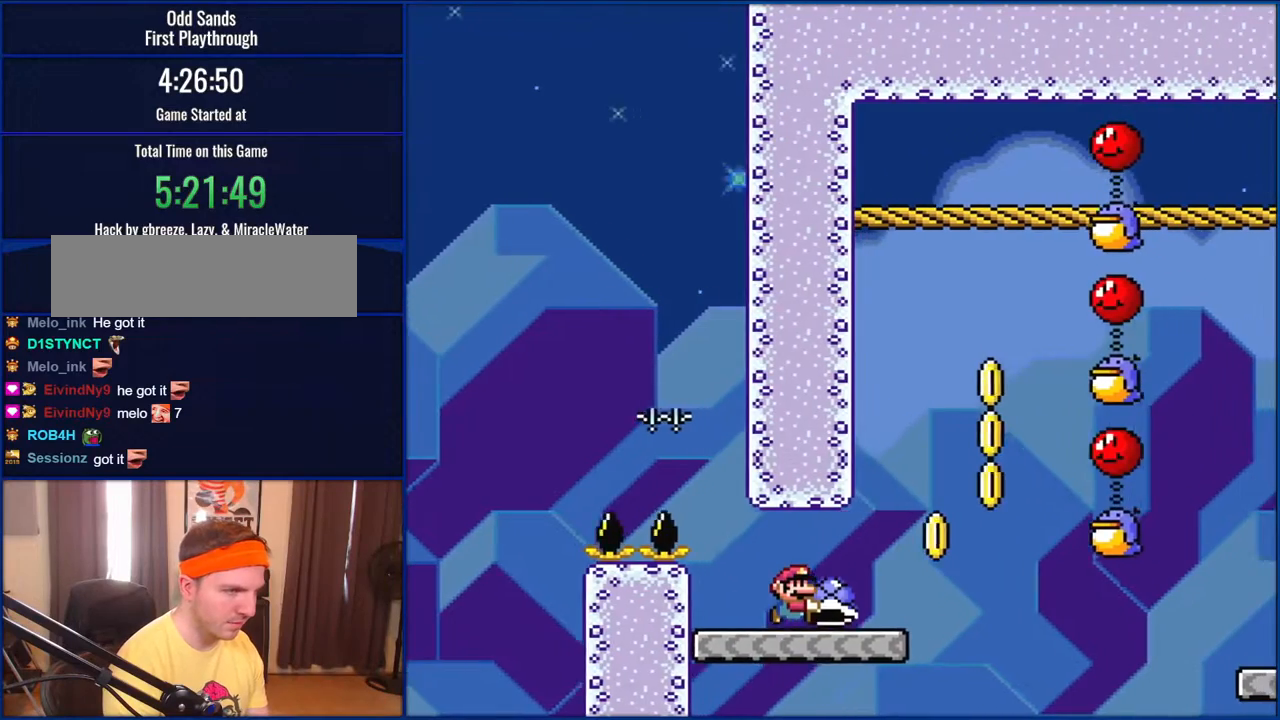
{"buttons": ["B", "Y"], "events": [[300, "B", "down"], [383, "DPAD_UP", "down"], [417, "DPAD_LEFT", "down"], [417, "DPAD_RIGHT", "up"], [417, "DPAD_UP", "up"], [467, "DPAD_LEFT", "up"]]}
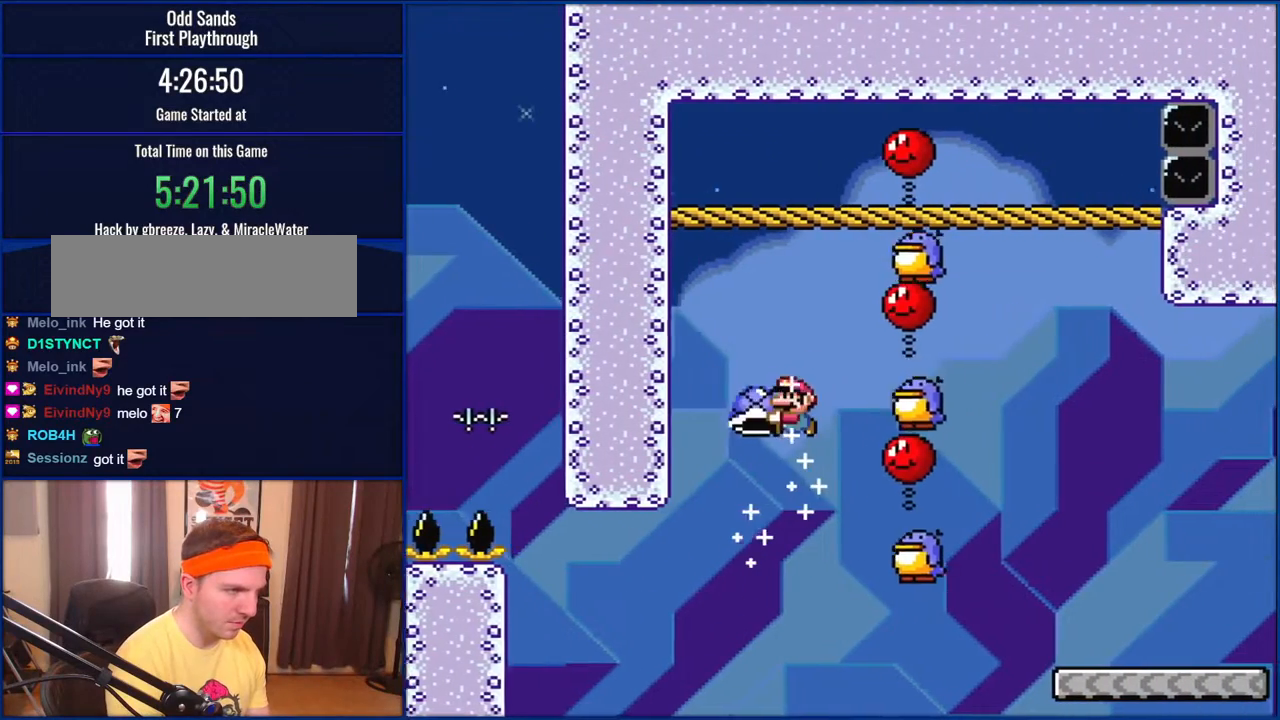
{"buttons": ["B", "Y", "DPAD_RIGHT"], "events": [[267, "DPAD_RIGHT", "down"]]}
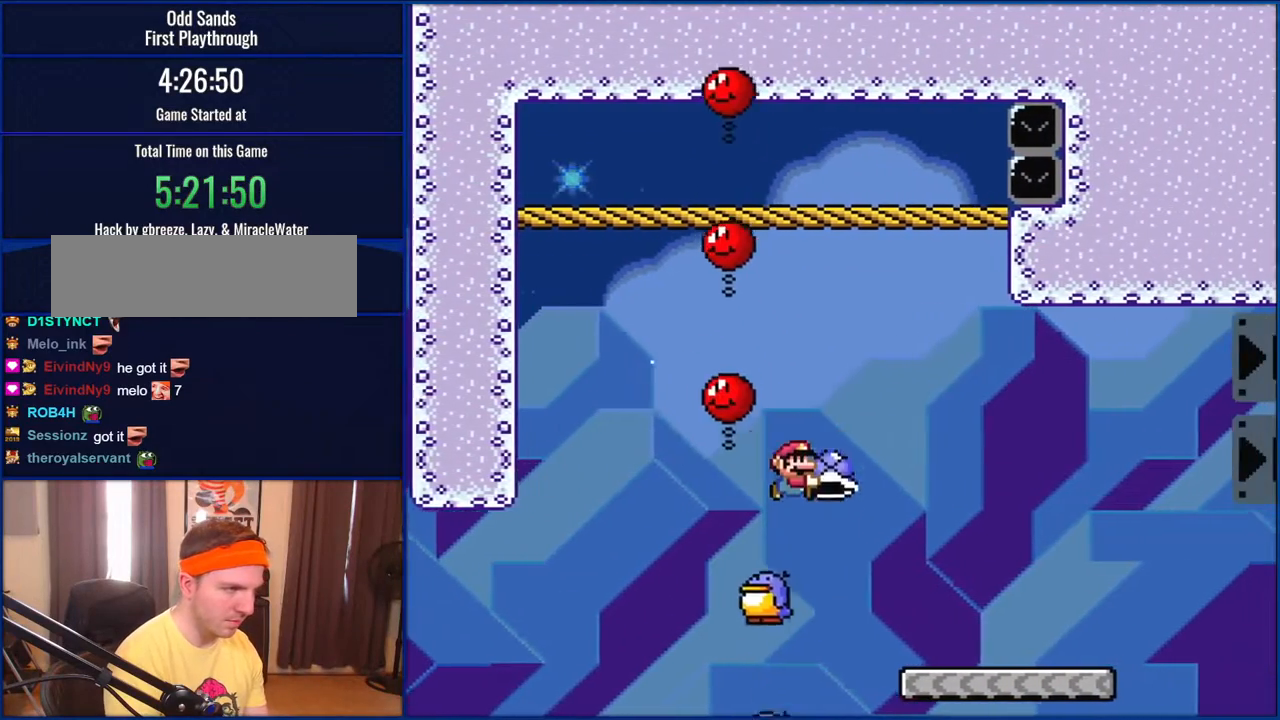
{"buttons": ["Y", "DPAD_RIGHT"], "events": [[400, "B", "up"]]}
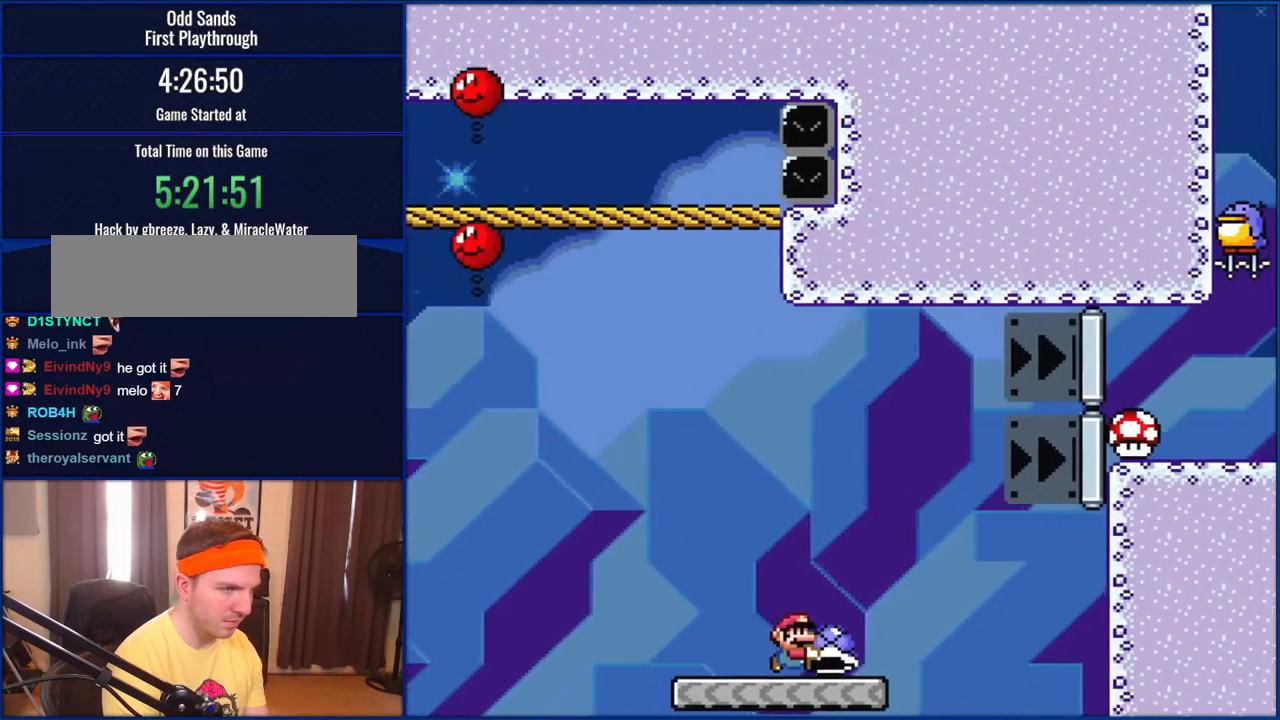
{"buttons": ["Y", "DPAD_RIGHT"], "events": [[133, "B", "down"], [500, "B", "up"]]}
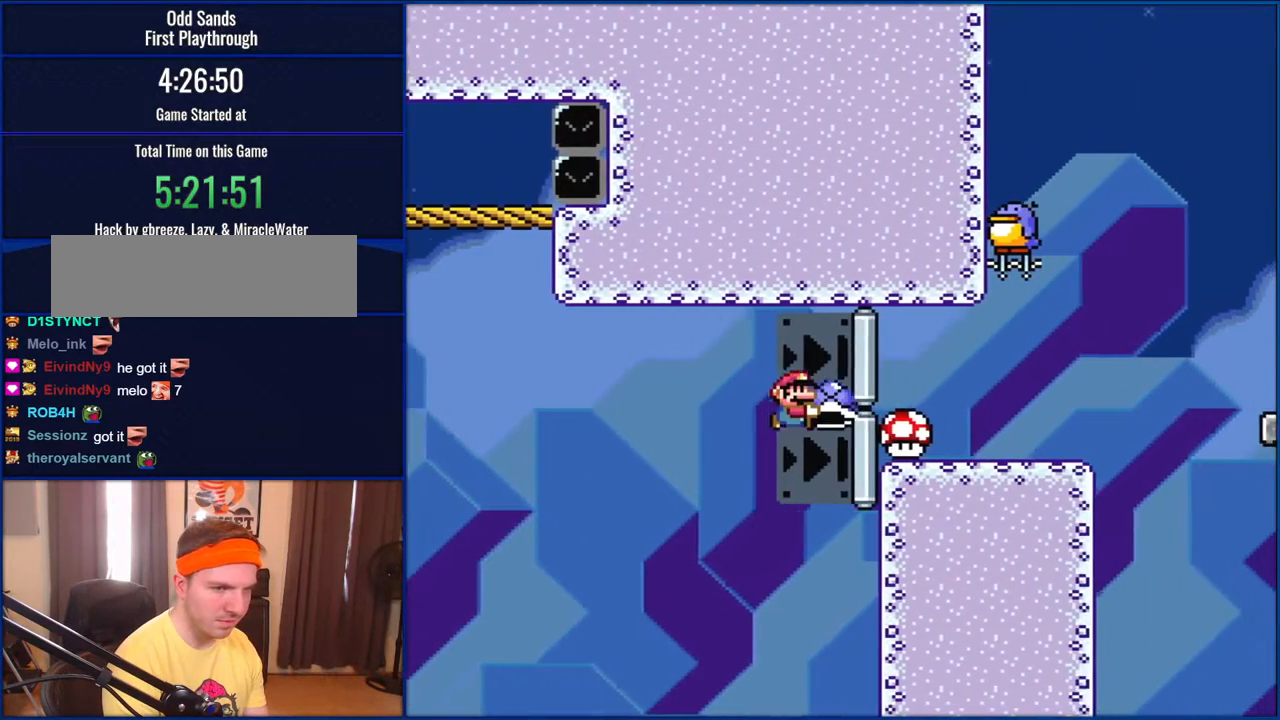
{"buttons": ["B", "Y", "DPAD_RIGHT"], "events": [[33, "B", "down"]]}
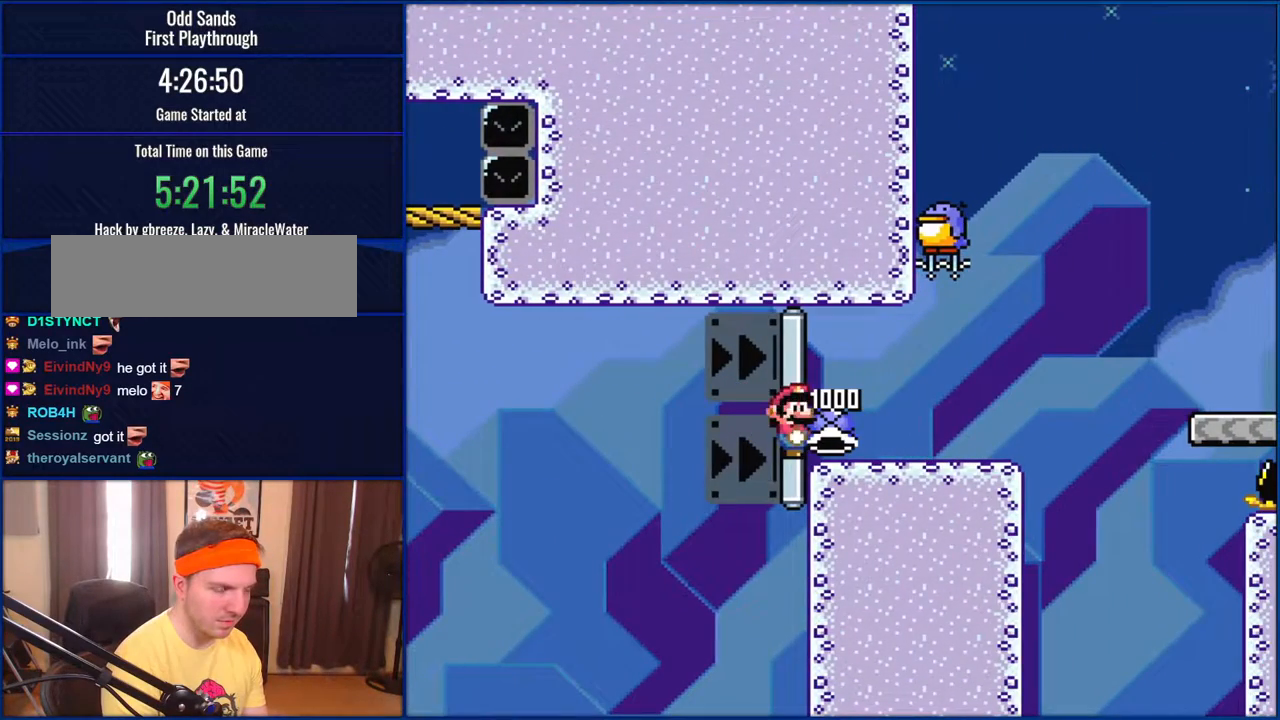
{"buttons": ["B", "Y", "DPAD_RIGHT"], "events": []}
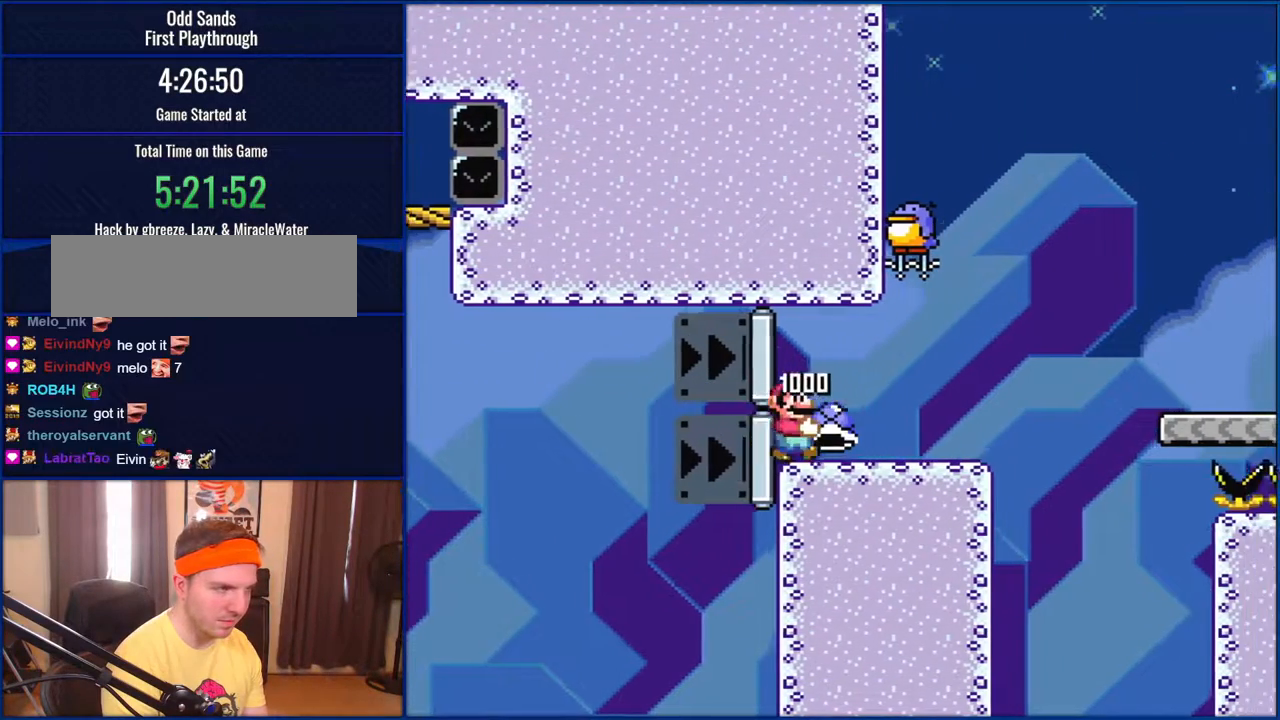
{"buttons": ["Y", "DPAD_LEFT"], "events": [[200, "DPAD_RIGHT", "up"], [267, "DPAD_LEFT", "down"], [400, "B", "up"]]}
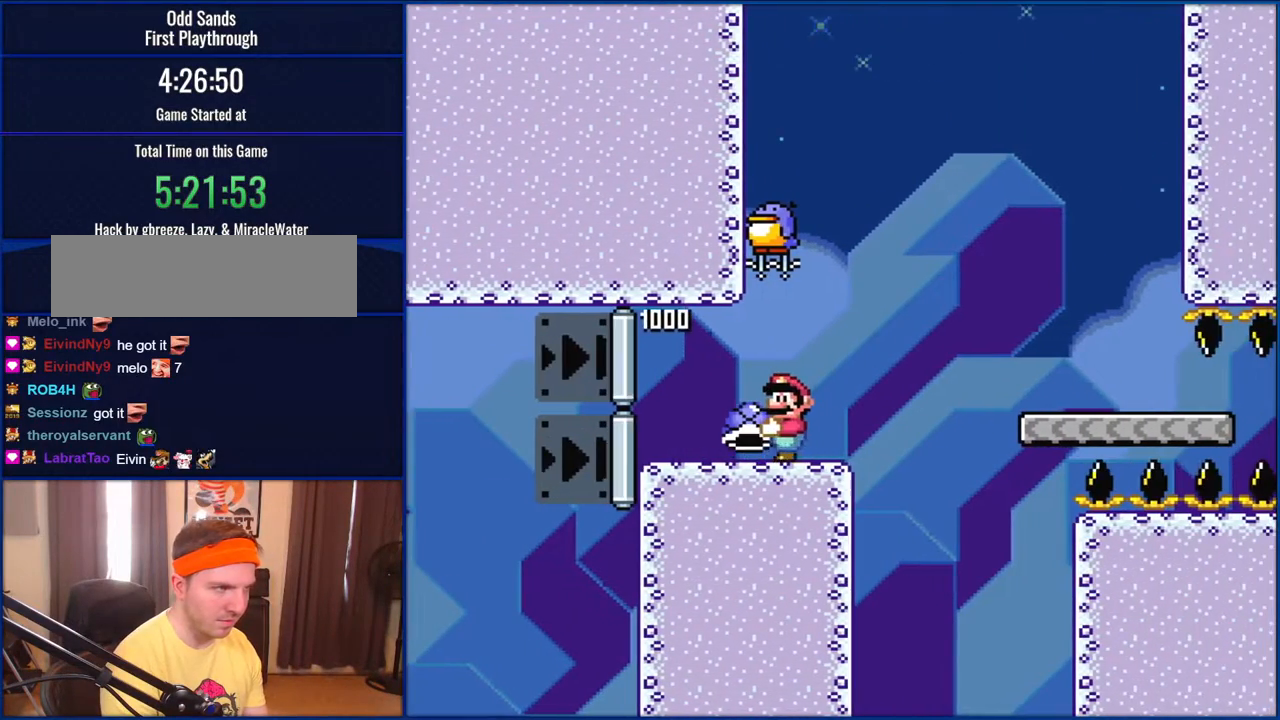
{"buttons": ["Y"], "events": [[133, "DPAD_LEFT", "up"], [200, "DPAD_RIGHT", "down"], [300, "DPAD_RIGHT", "up"]]}
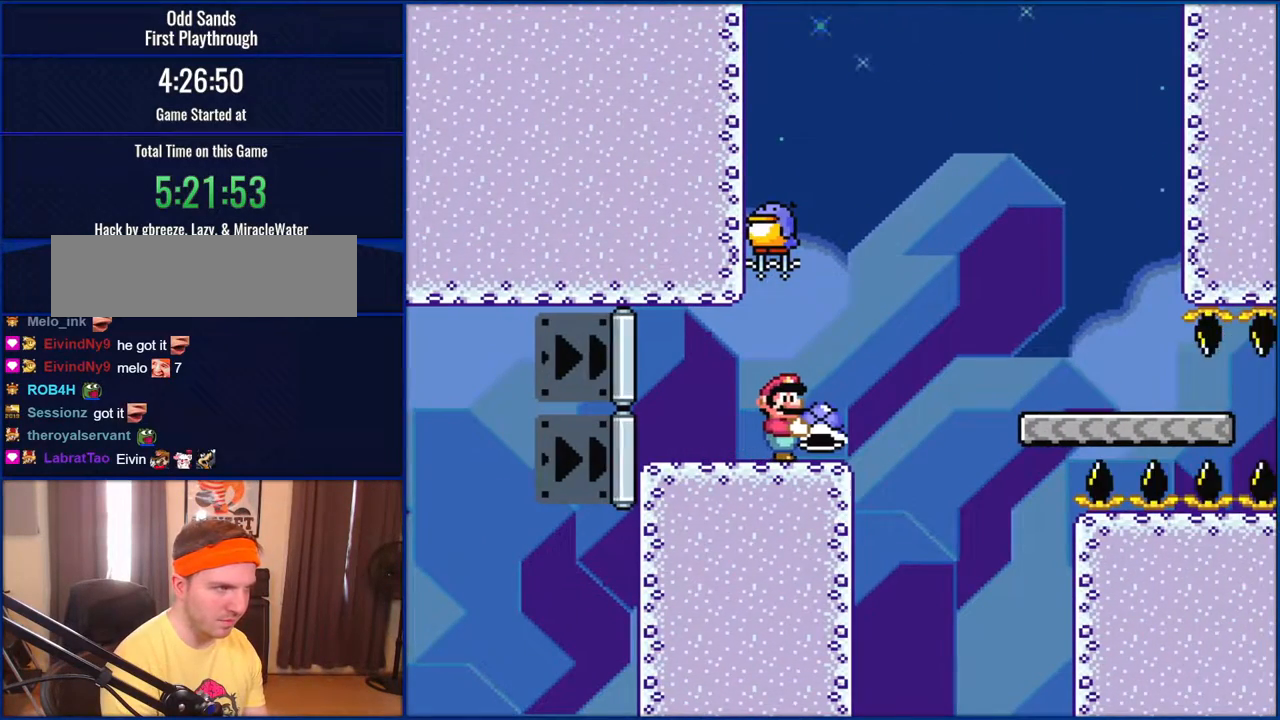
{"buttons": ["Y"], "events": [[433, "DPAD_RIGHT", "down"], [467, "DPAD_RIGHT", "up"]]}
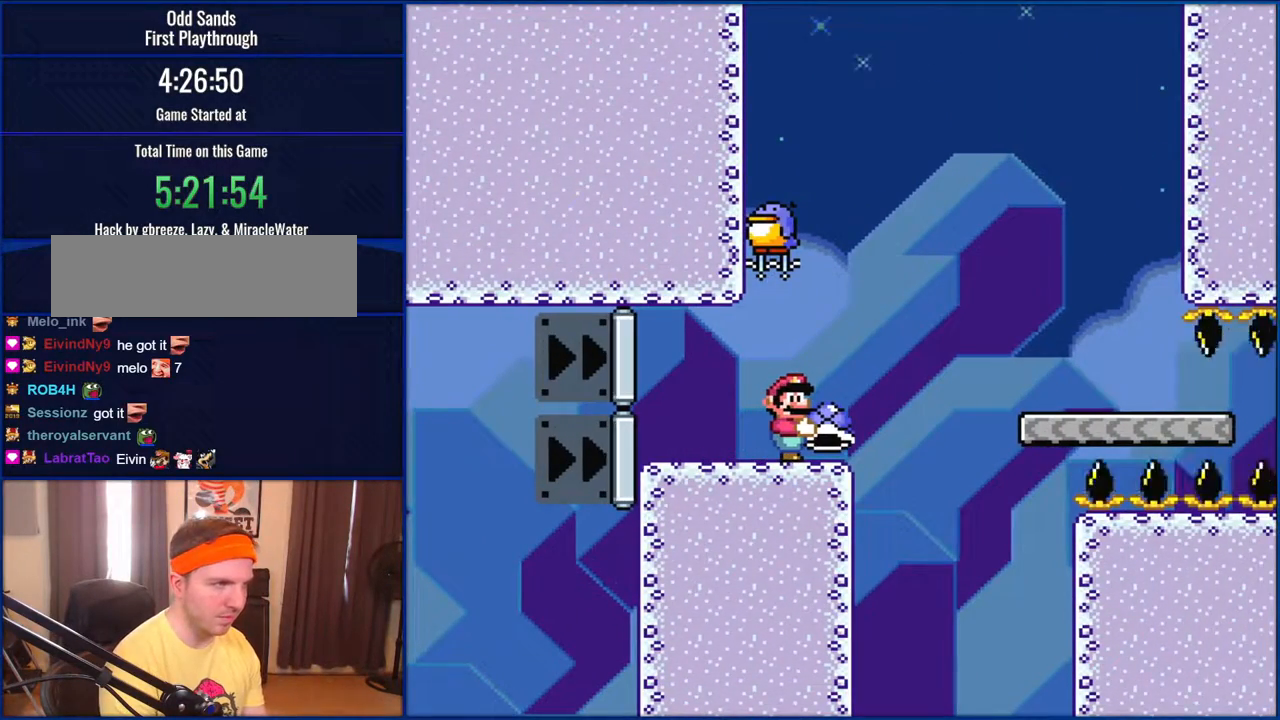
{"buttons": ["Y", "DPAD_RIGHT"], "events": [[500, "DPAD_RIGHT", "down"]]}
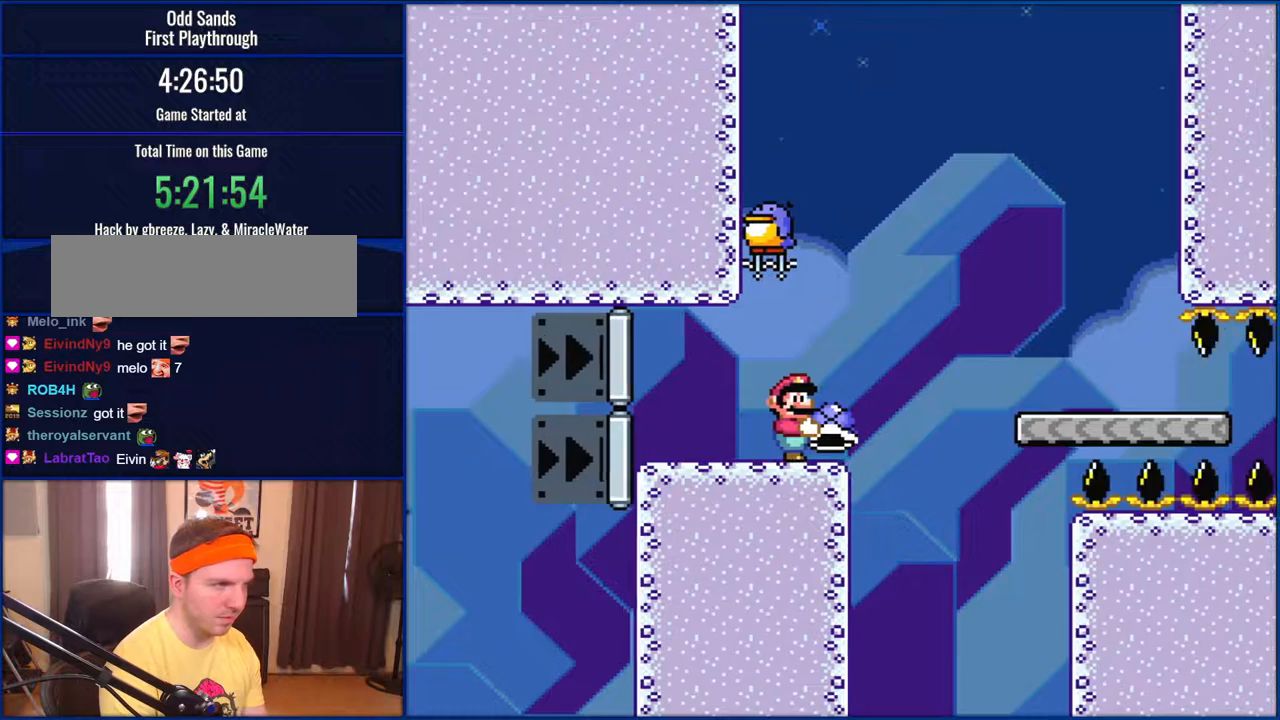
{"buttons": ["Y", "DPAD_LEFT"], "events": [[33, "DPAD_RIGHT", "up"], [417, "DPAD_LEFT", "down"]]}
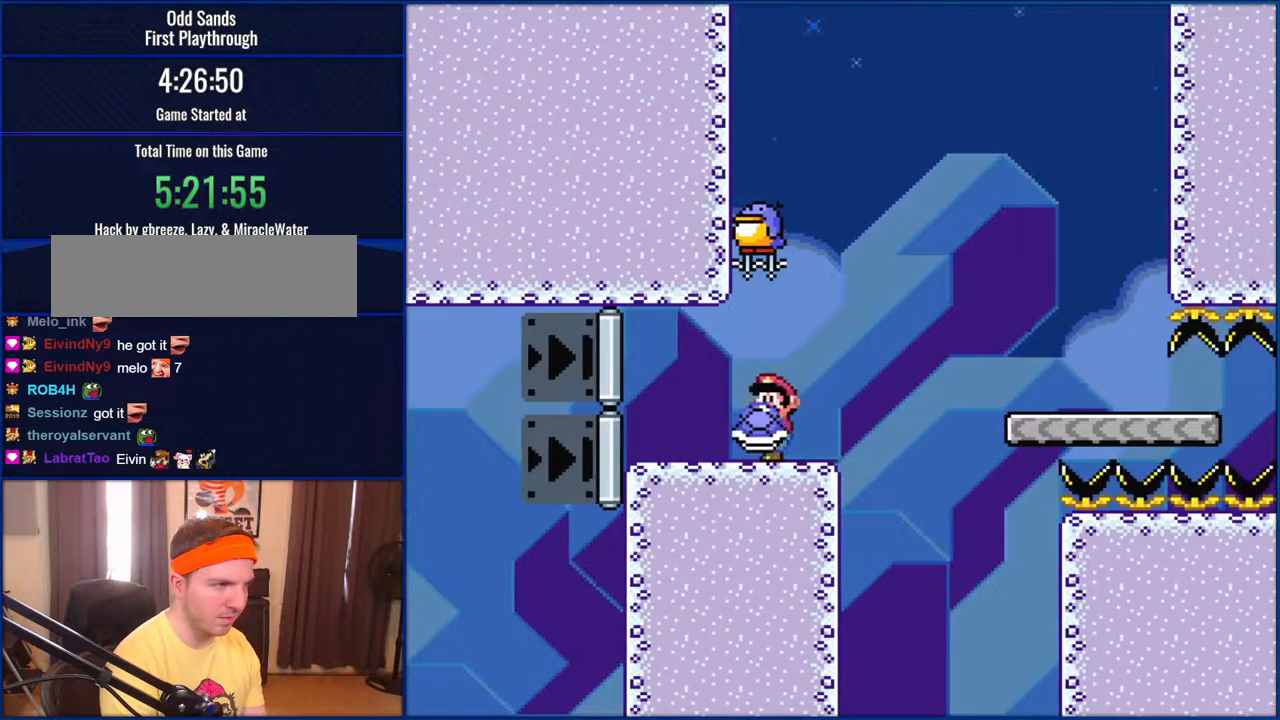
{"buttons": ["Y"], "events": [[33, "DPAD_LEFT", "up"], [100, "DPAD_RIGHT", "down"], [167, "DPAD_RIGHT", "up"]]}
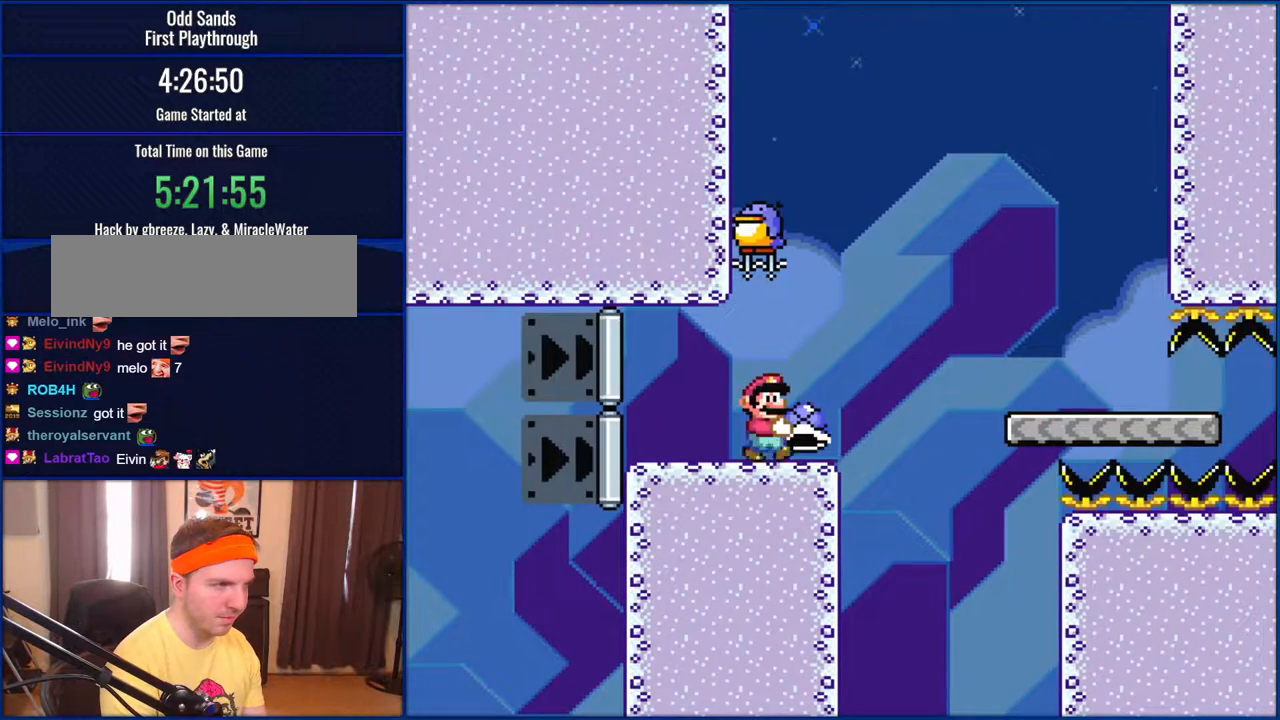
{"buttons": ["Y"], "events": [[67, "DPAD_RIGHT", "down"], [100, "DPAD_RIGHT", "up"]]}